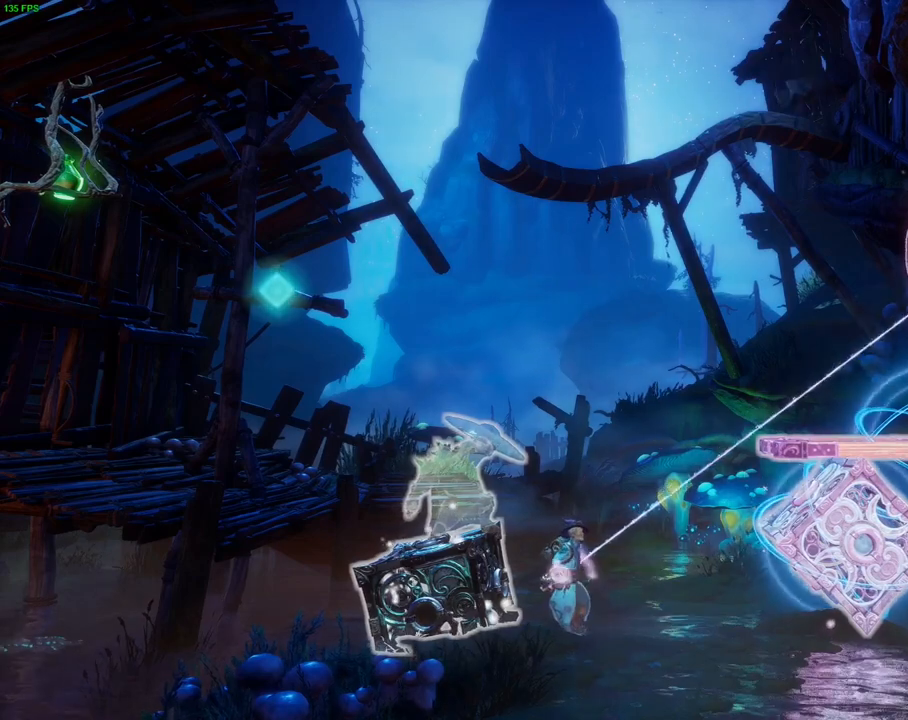
Gameplay with a controller (PlayStation layout); each line is a JSON object with the inputs held at the frame after it (dt_ms = milliseconds from this image to that frame). "events" lists button and stick changes between this image and that frame as [ms after this image, input, new state], when the widget could be followed in between. Not read: DPAD_RIGHT TOUCHPAD.
{"dt_ms": 500, "buttons": ["L2", "R2"], "left_stick": "center", "right_stick": "down", "events": []}
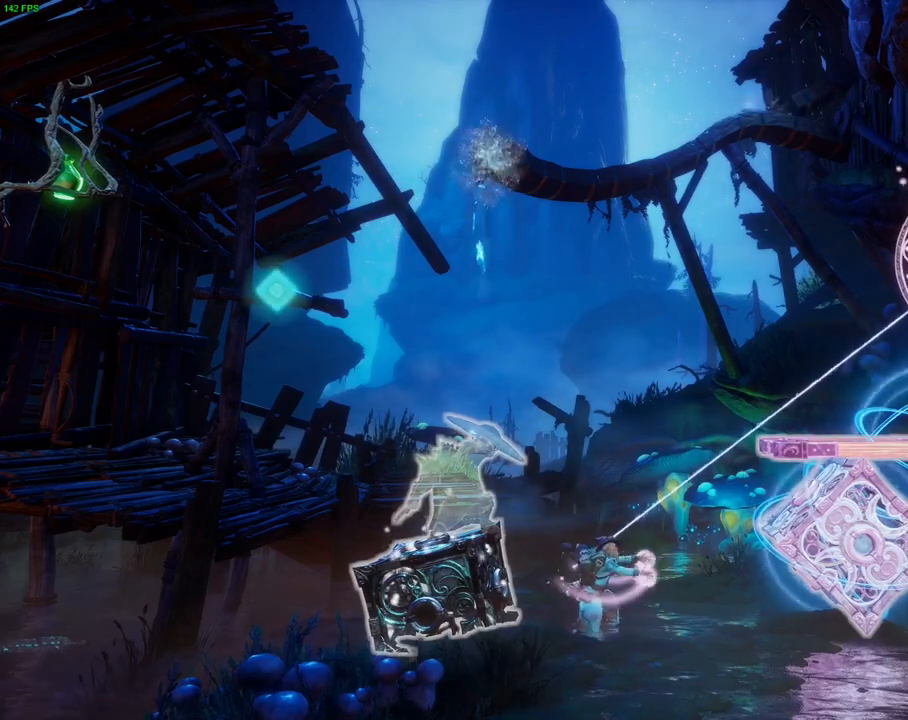
{"dt_ms": 500, "buttons": ["L2", "R2"], "left_stick": "center", "right_stick": "down", "events": []}
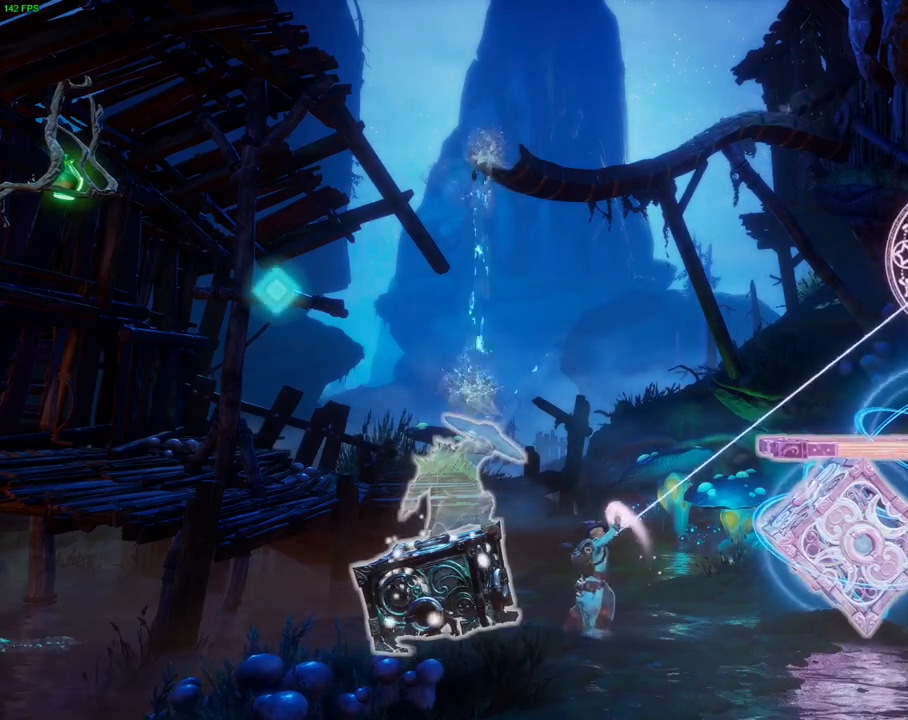
{"dt_ms": 500, "buttons": ["L2", "R2"], "left_stick": "center", "right_stick": "down", "events": []}
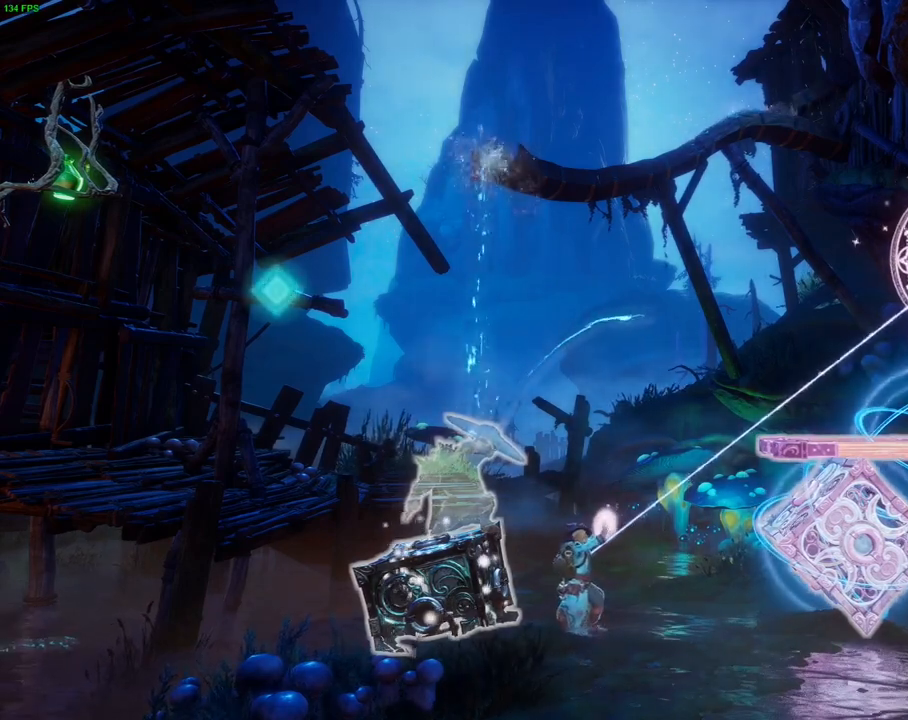
{"dt_ms": 500, "buttons": ["L2", "R2"], "left_stick": "center", "right_stick": "down", "events": []}
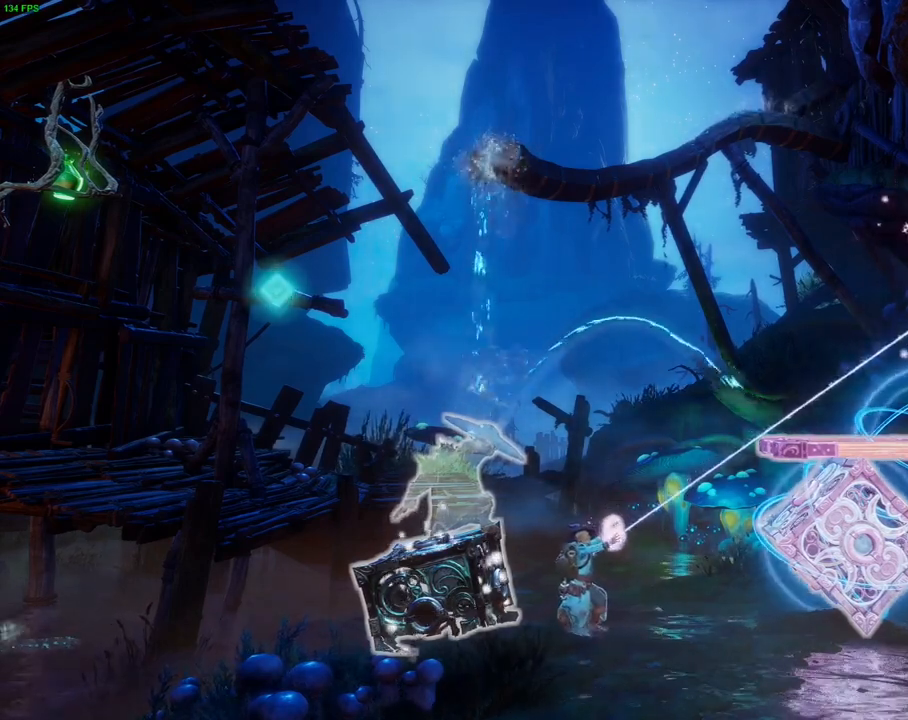
{"dt_ms": 500, "buttons": ["L2", "R2"], "left_stick": "center", "right_stick": "down", "events": []}
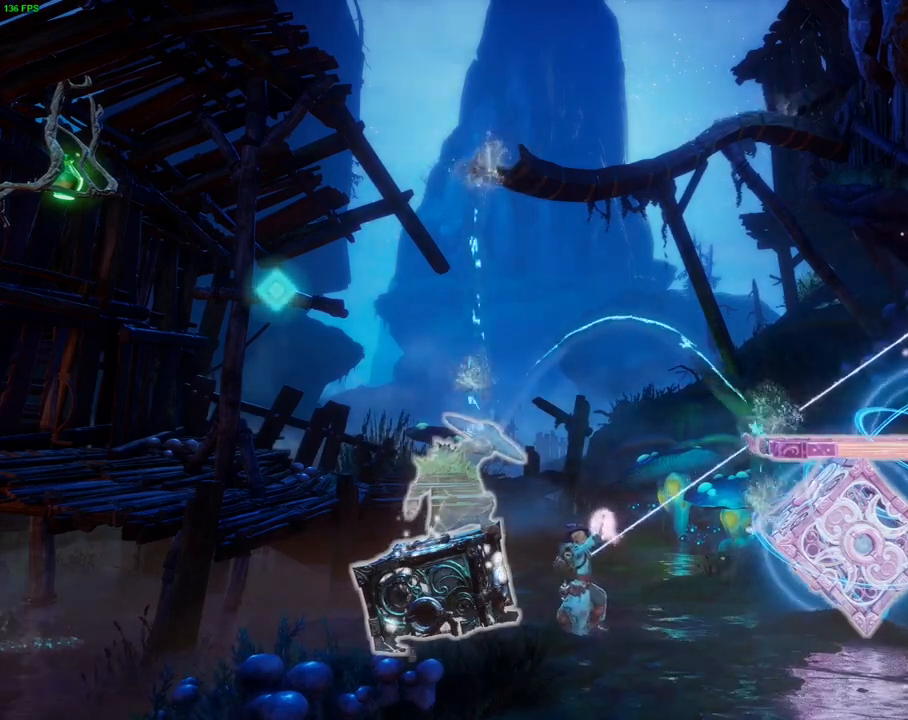
{"dt_ms": 500, "buttons": ["L2", "R2"], "left_stick": "center", "right_stick": "down", "events": []}
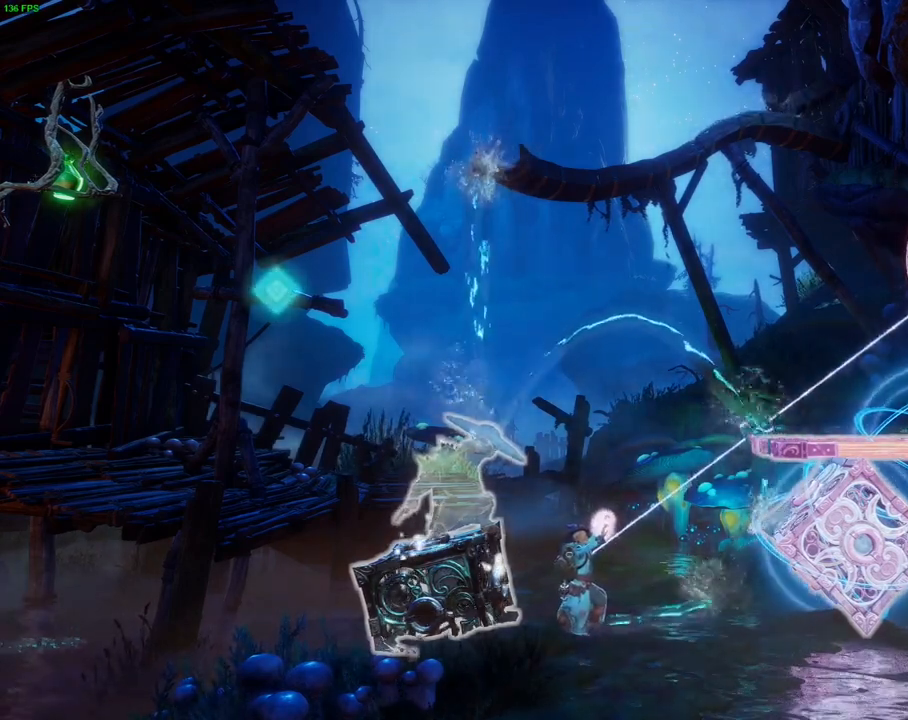
{"dt_ms": 500, "buttons": ["L2", "R2"], "left_stick": "center", "right_stick": "down", "events": []}
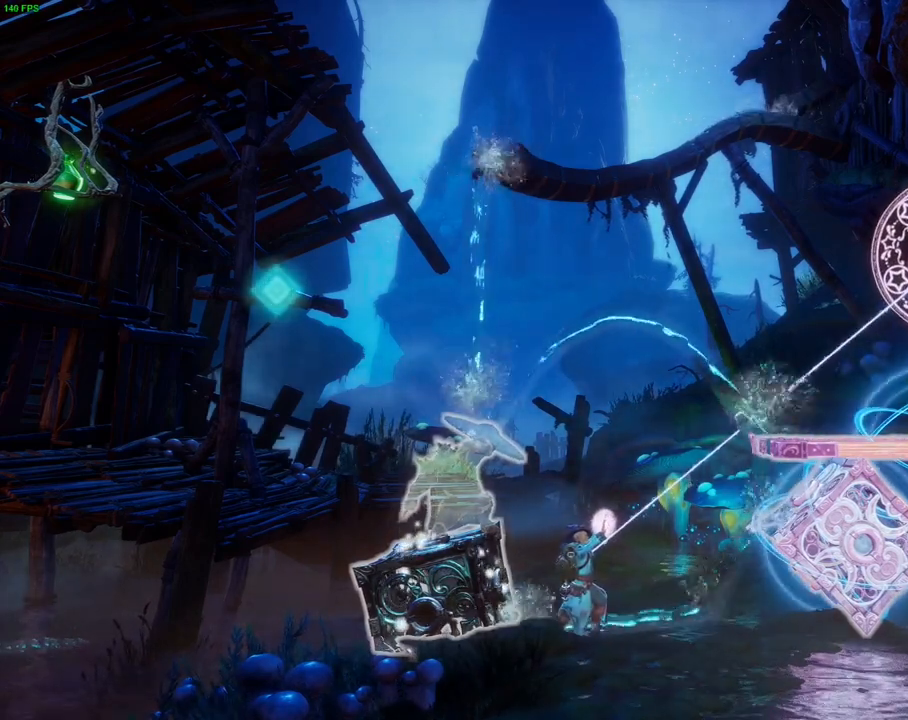
{"dt_ms": 500, "buttons": ["L2", "R2"], "left_stick": "center", "right_stick": "down", "events": []}
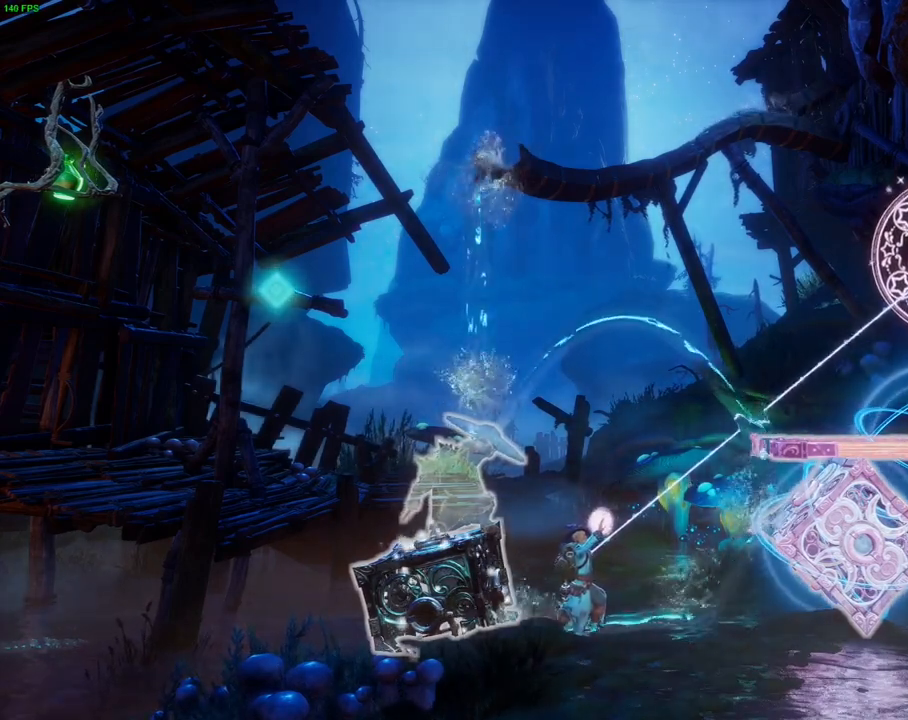
{"dt_ms": 500, "buttons": ["L2", "R2"], "left_stick": "center", "right_stick": "down", "events": []}
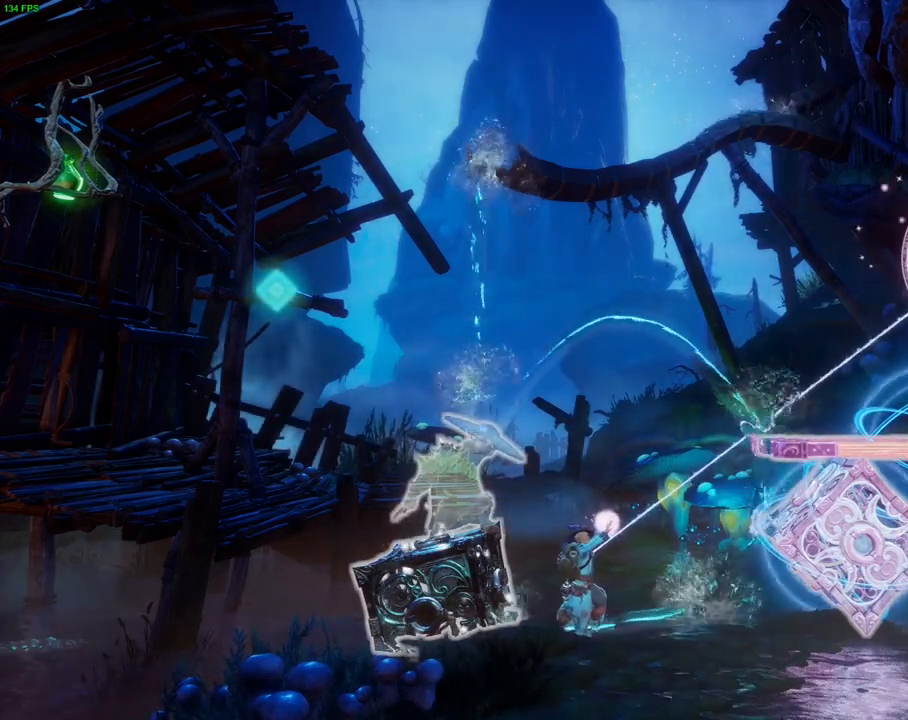
{"dt_ms": 500, "buttons": ["L2"], "left_stick": "center", "right_stick": "down", "events": [[133, "R2", "up"]]}
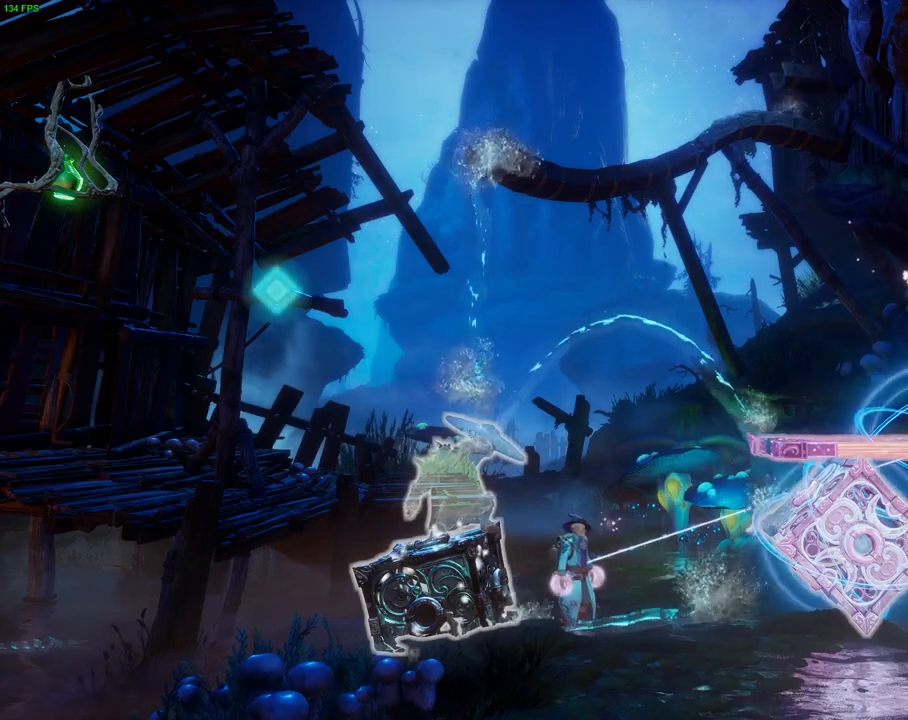
{"dt_ms": 1000, "buttons": ["L2"], "left_stick": "center", "right_stick": "center", "events": [[417, "right_stick", "center"], [517, "right_stick", "down-left"], [533, "R2", "down"], [683, "right_stick", "down"], [917, "R2", "up"], [950, "right_stick", "center"]]}
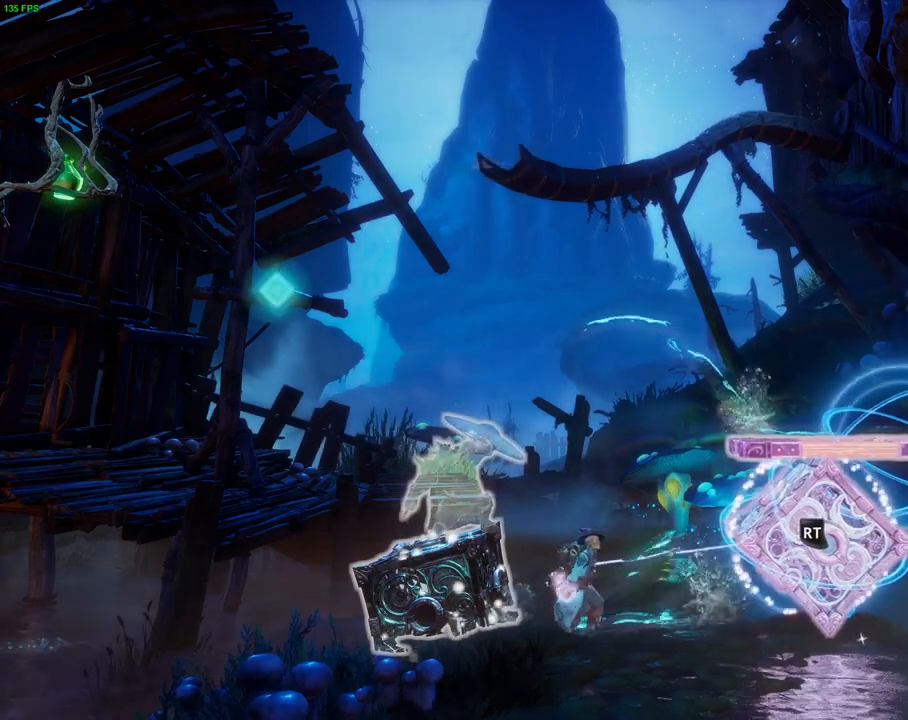
{"dt_ms": 500, "buttons": ["L2", "R2"], "left_stick": "center", "right_stick": "center", "events": [[67, "right_stick", "up"], [367, "R2", "down"], [417, "right_stick", "center"]]}
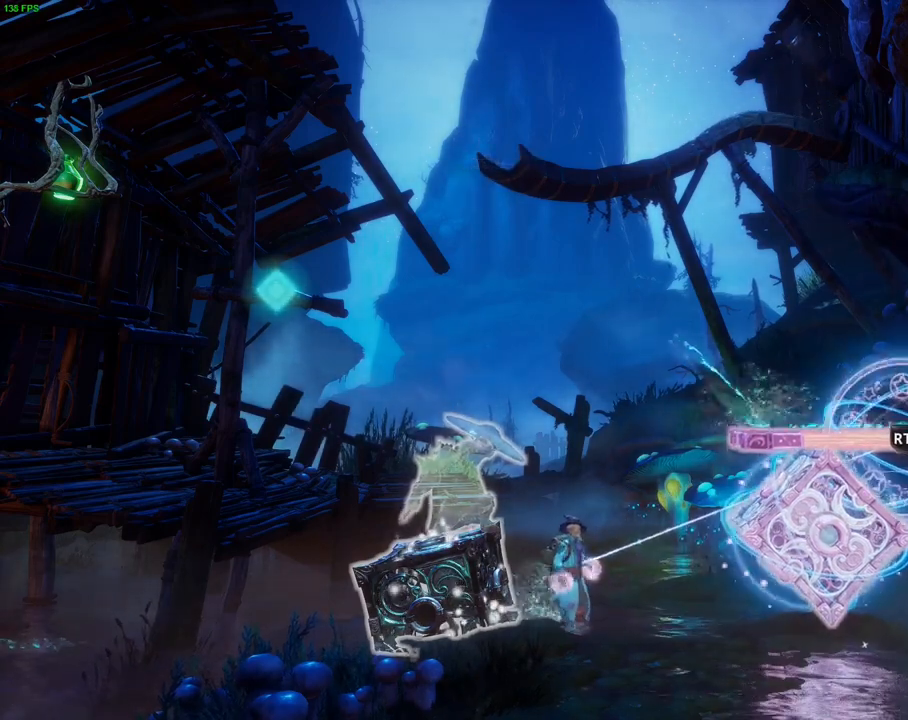
{"dt_ms": 500, "buttons": ["L2"], "left_stick": "center", "right_stick": "center", "events": [[100, "R2", "up"], [233, "right_stick", "down"], [467, "right_stick", "center"]]}
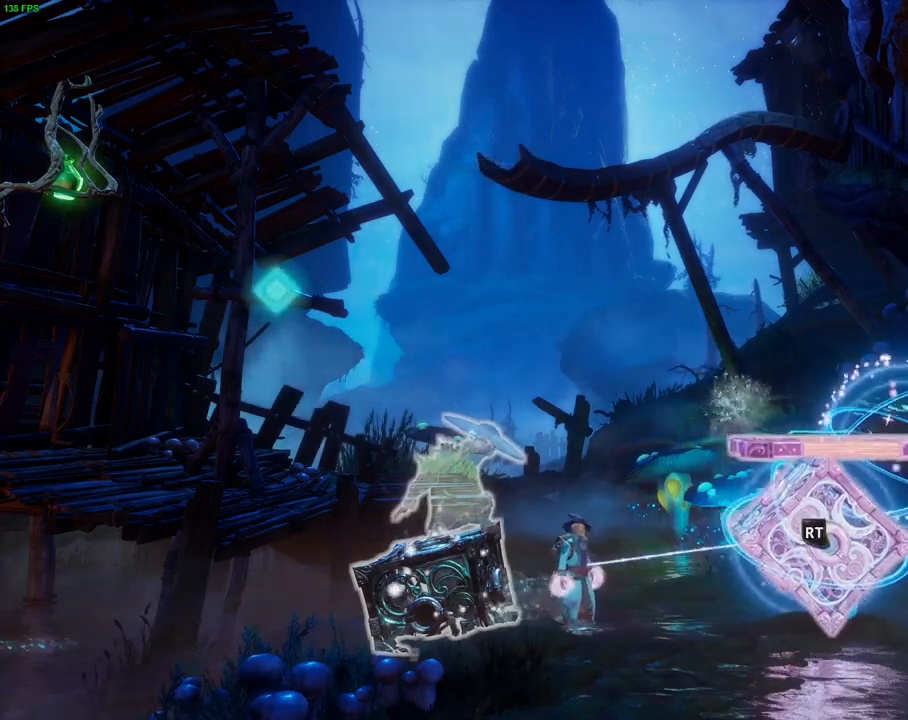
{"dt_ms": 1000, "buttons": ["L2"], "left_stick": "center", "right_stick": "center", "events": [[33, "right_stick", "up"], [283, "right_stick", "center"], [450, "right_stick", "up"], [567, "right_stick", "center"]]}
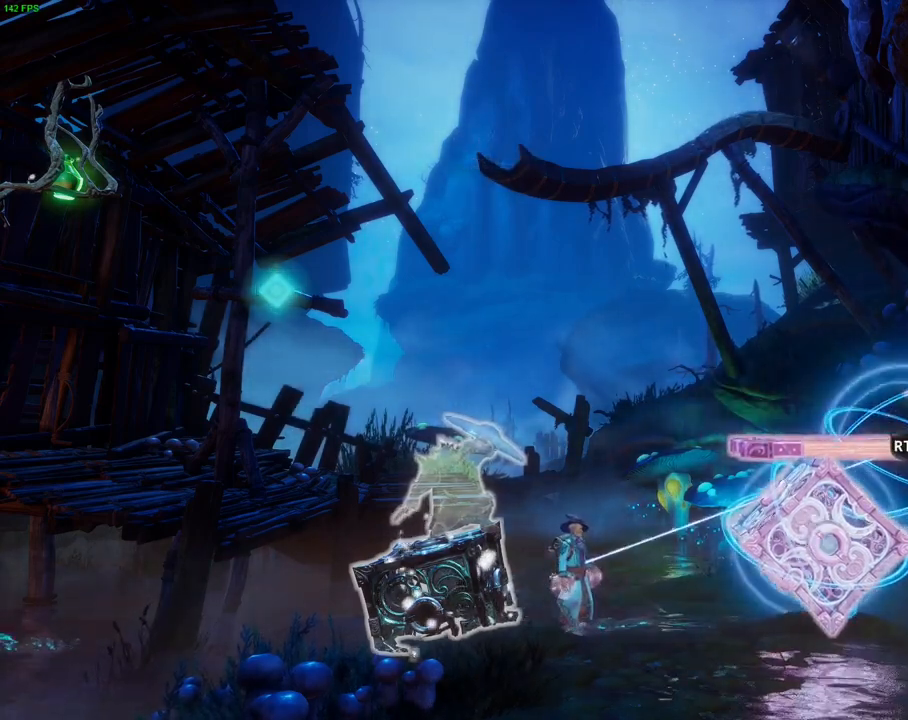
{"dt_ms": 500, "buttons": ["L2", "R2"], "left_stick": "center", "right_stick": "center", "events": [[250, "L3", "down"], [367, "L3", "up"], [467, "R2", "down"]]}
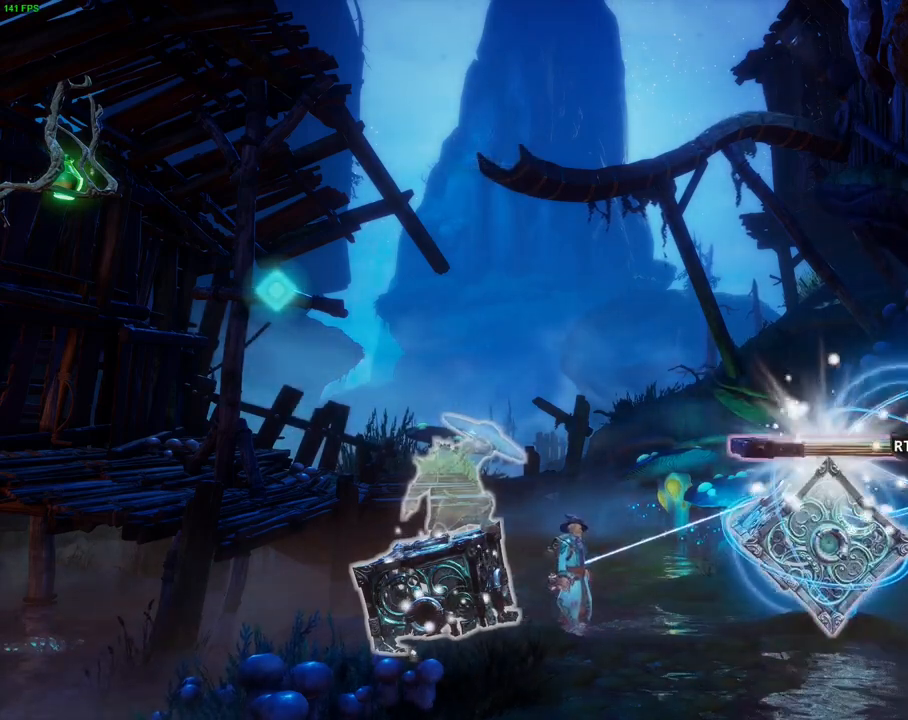
{"dt_ms": 500, "buttons": ["L2", "R2"], "left_stick": "center", "right_stick": "center", "events": [[17, "right_stick", "right"], [317, "right_stick", "center"]]}
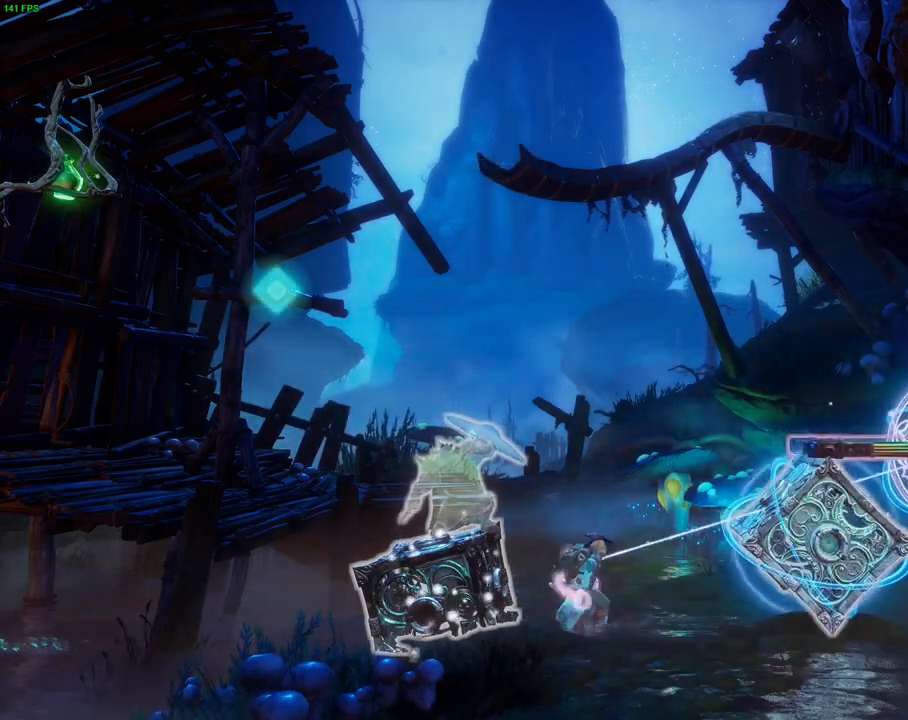
{"dt_ms": 500, "buttons": ["L2", "R2"], "left_stick": "center", "right_stick": "center", "events": [[117, "right_stick", "left"], [350, "right_stick", "center"]]}
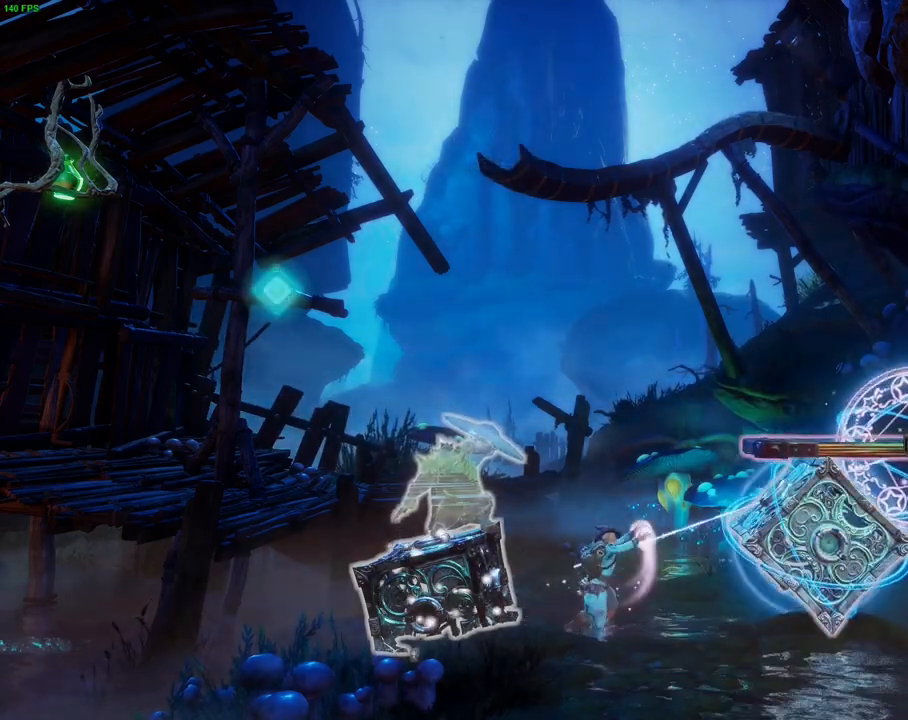
{"dt_ms": 500, "buttons": ["L2", "R2", "L3"], "left_stick": "center", "right_stick": "center", "events": [[417, "L3", "down"]]}
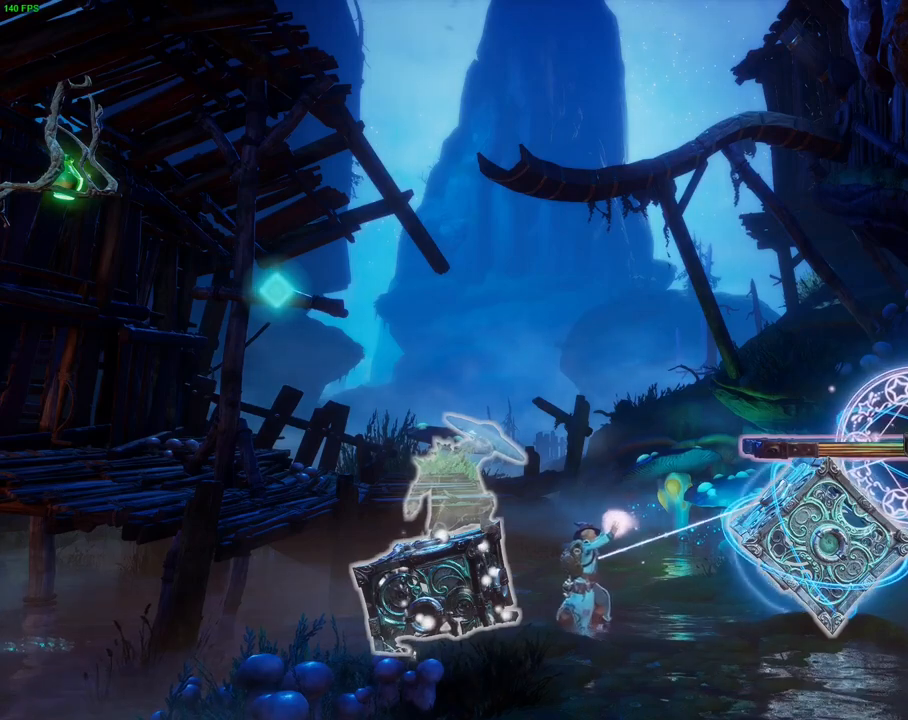
{"dt_ms": 1000, "buttons": ["L2", "R2"], "left_stick": "center", "right_stick": "down", "events": [[67, "L3", "up"], [100, "R2", "up"], [217, "right_stick", "up"], [450, "right_stick", "center"], [600, "right_stick", "down"], [633, "R2", "down"]]}
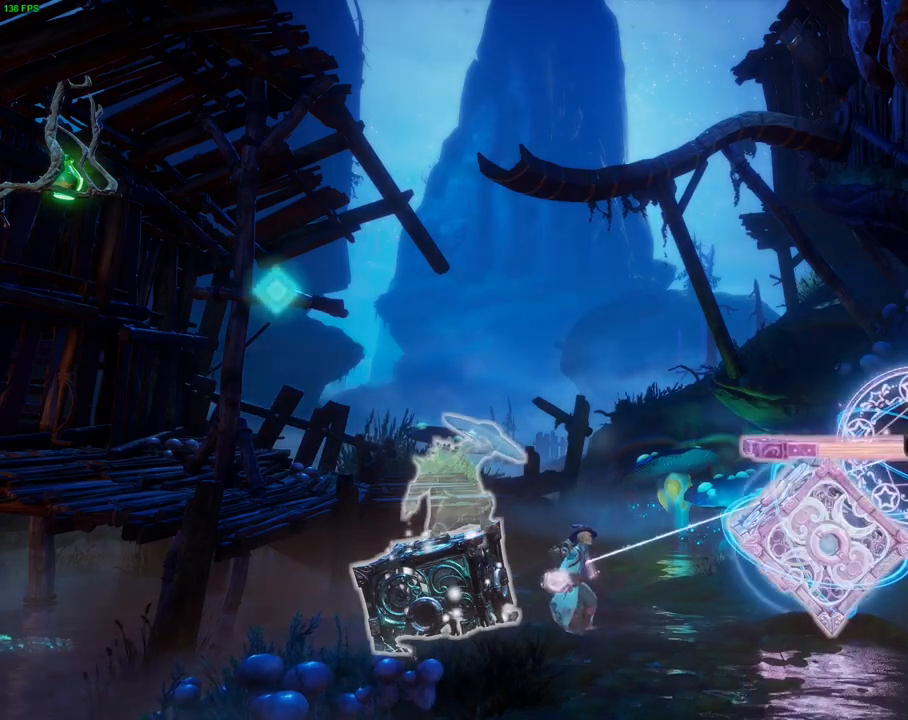
{"dt_ms": 500, "buttons": ["L2"], "left_stick": "center", "right_stick": "center", "events": [[67, "R2", "up"], [133, "right_stick", "center"], [300, "right_stick", "up"], [500, "right_stick", "center"]]}
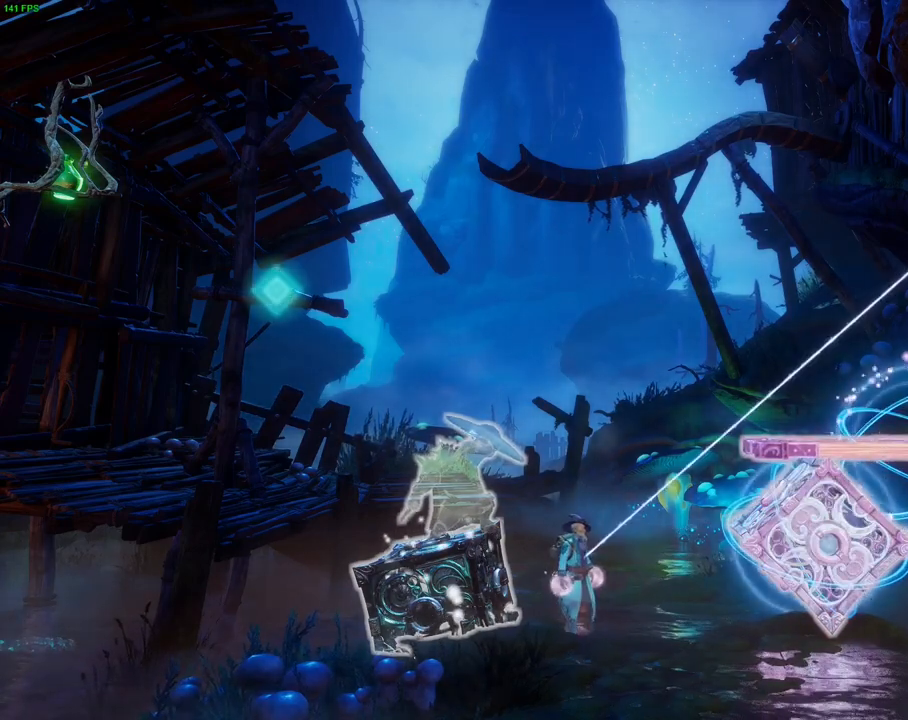
{"dt_ms": 500, "buttons": ["L2", "R2"], "left_stick": "center", "right_stick": "down", "events": [[67, "right_stick", "down"], [83, "R2", "down"]]}